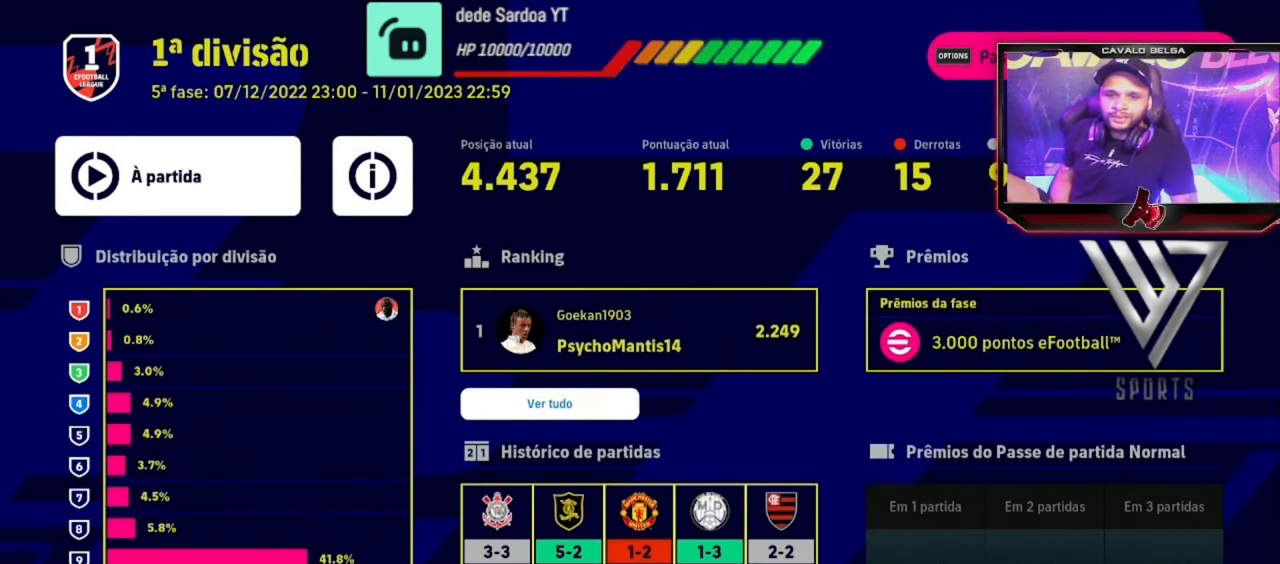
Gameplay with a controller (PlayStation layout); each line is a JSON object with the inputs held at the frame after it (dt_ms = milliseconds from this image to that frame). "events" lists button and stick changes between this image and that frame as [ms after this image, input, new state], when the widget could be followed in between. Not read: R3.
{"dt_ms": 520, "buttons": [], "left_stick": "center", "right_stick": "center", "events": [[40, "left_stick", "center"], [200, "L2", "down"], [240, "left_stick", "up-right"], [320, "left_stick", "up"], [440, "L2", "up"], [480, "left_stick", "center"]]}
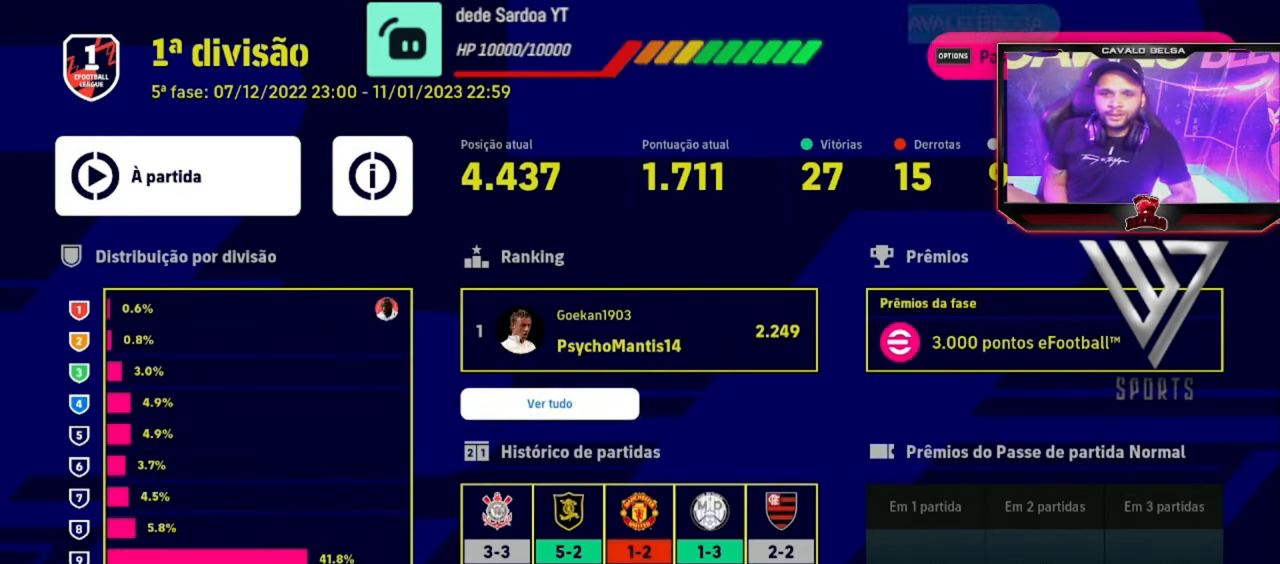
{"dt_ms": 480, "buttons": ["L2"], "left_stick": "up", "right_stick": "center", "events": [[280, "L2", "down"], [320, "left_stick", "up"]]}
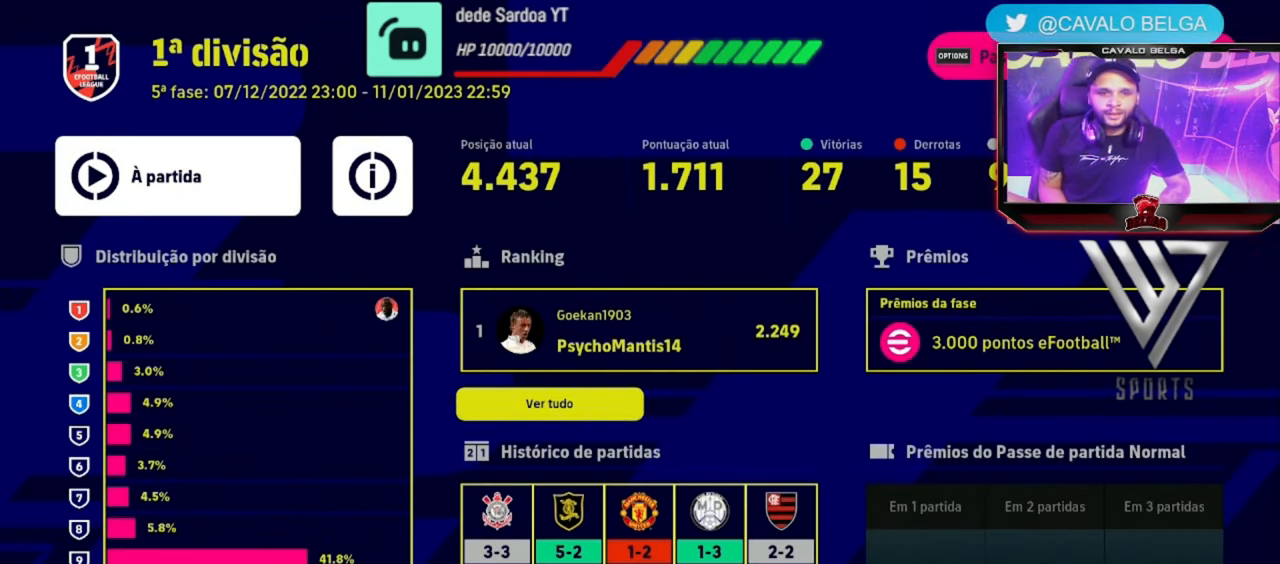
{"dt_ms": 1000, "buttons": [], "left_stick": "up", "right_stick": "center"}
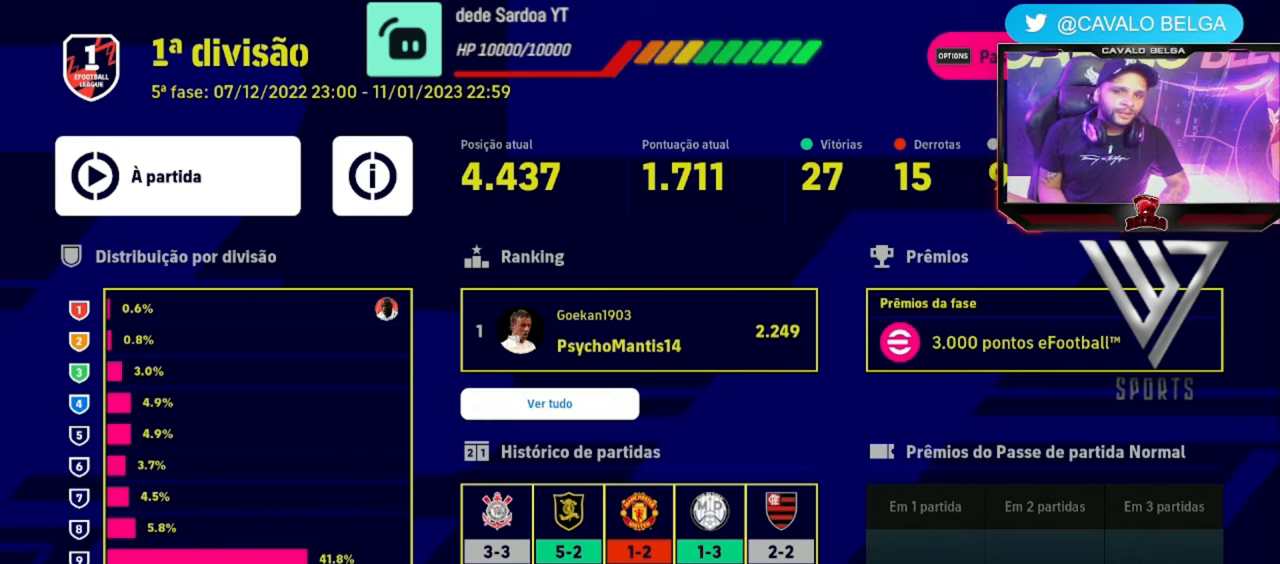
{"dt_ms": 520, "buttons": [], "left_stick": "down", "right_stick": "center"}